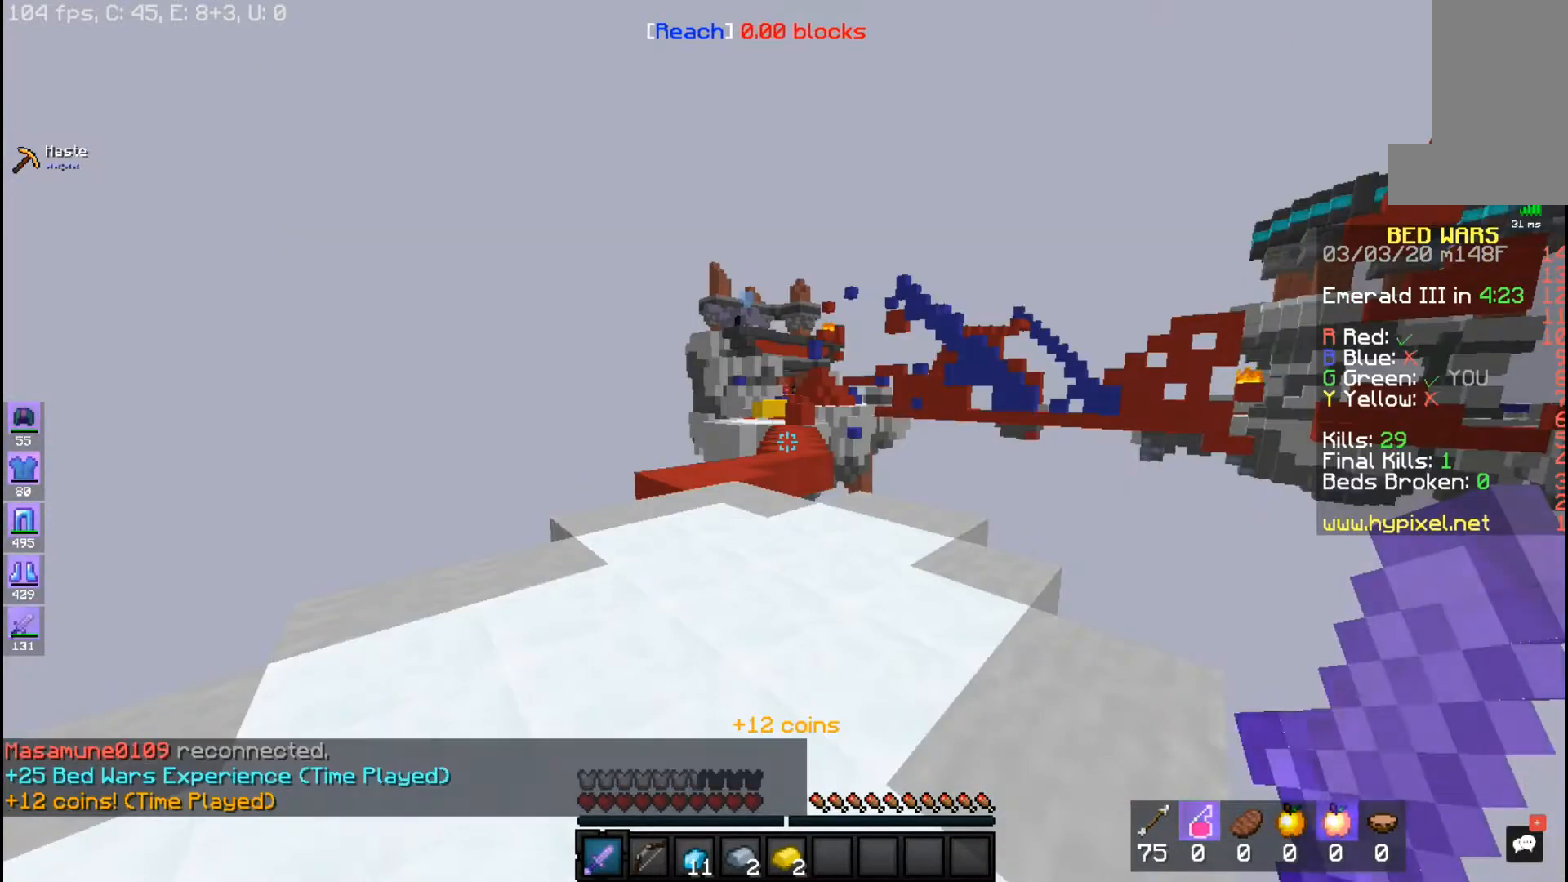
Gameplay with keyboard and mouse; each line is a JSON object with the keys and mouse buttons held at the frame after it. "events" lists presses ("down") and releases ("up") of "a", "d", "s", "space", "w", "mouse_left" and "mouse_right" between this image and that frame as [ms after this image, input, new state], when the widget could be followed in between. "mouse_left", "mouse_right" = the "left", "right" buttons of the "mouse" list. No other keys are recorded. Fast repeated clicks can show as one long hold. Mouse movement is not recorded.
{"keys": ["a"], "mouse": [], "events": [[483, "a", "down"]]}
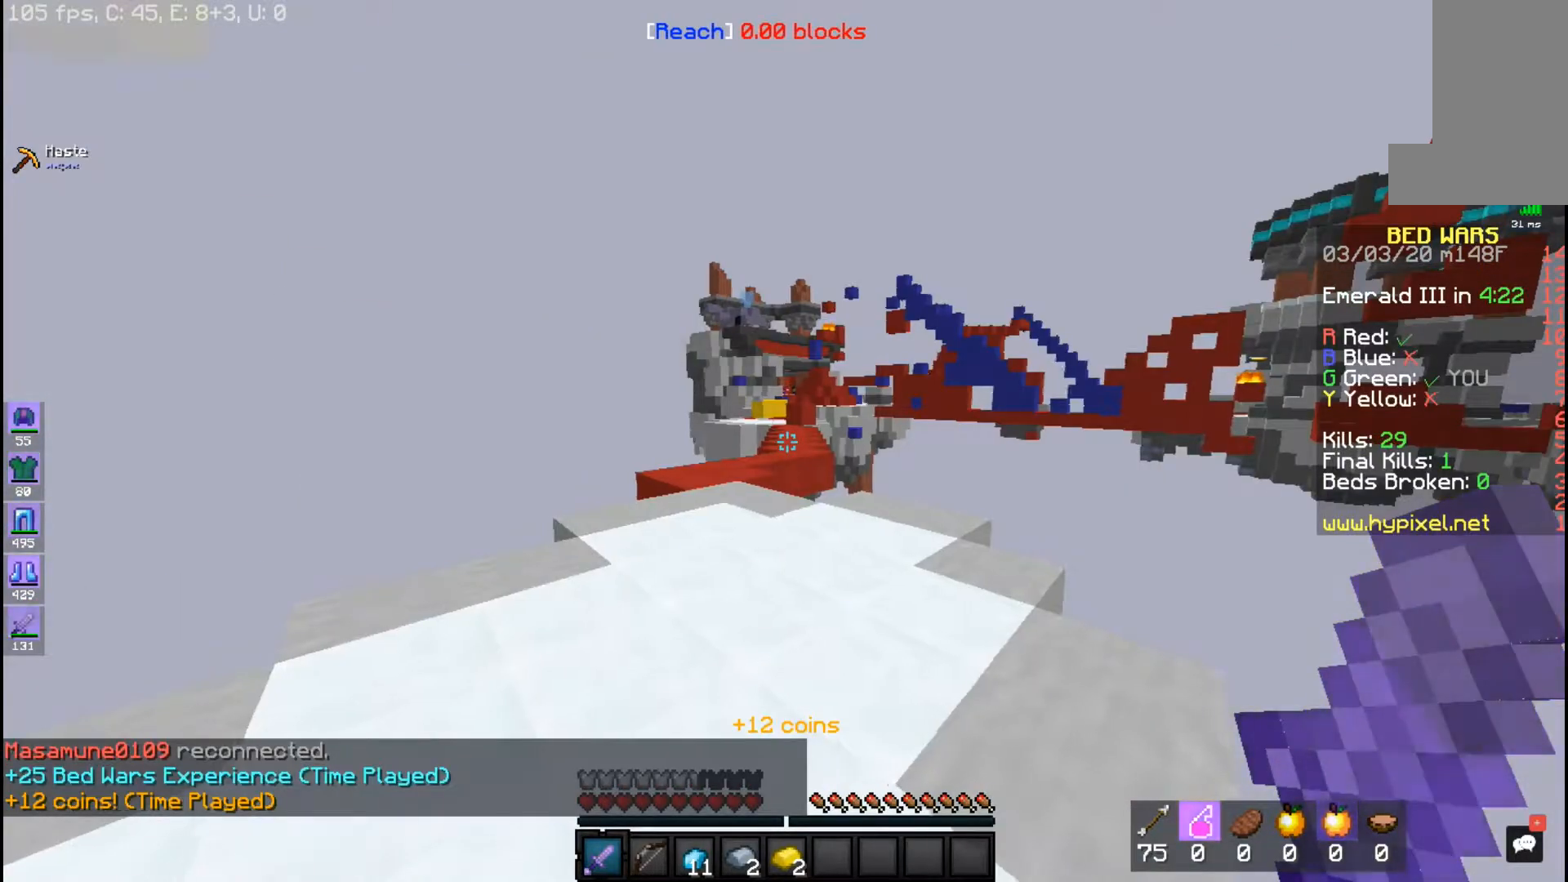
{"keys": [], "mouse": [], "events": [[150, "a", "up"], [150, "w", "down"], [400, "w", "up"]]}
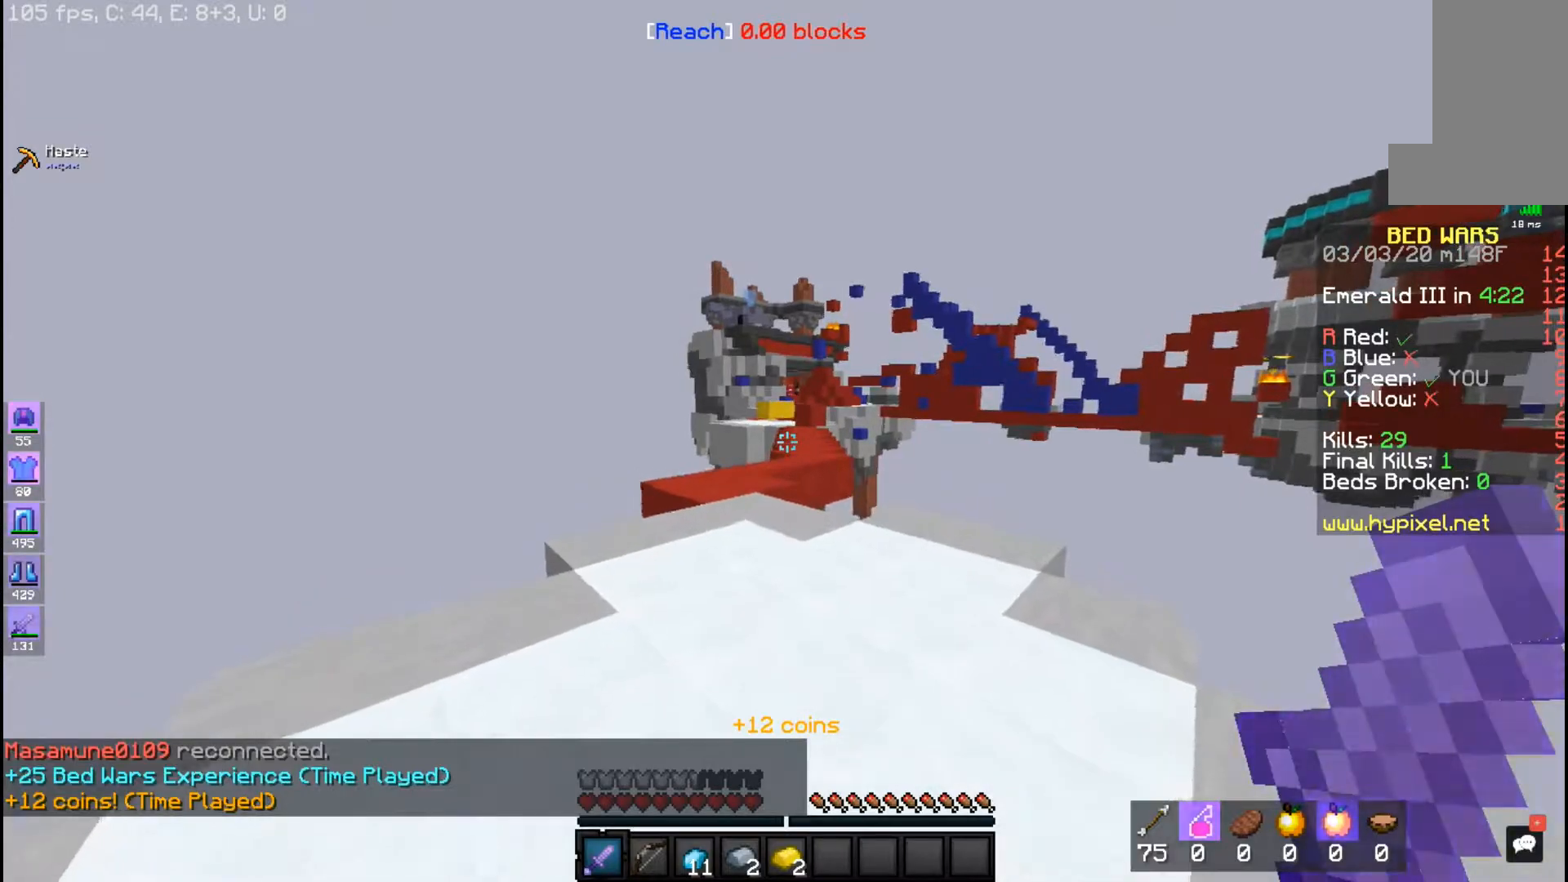
{"keys": [], "mouse": [], "events": []}
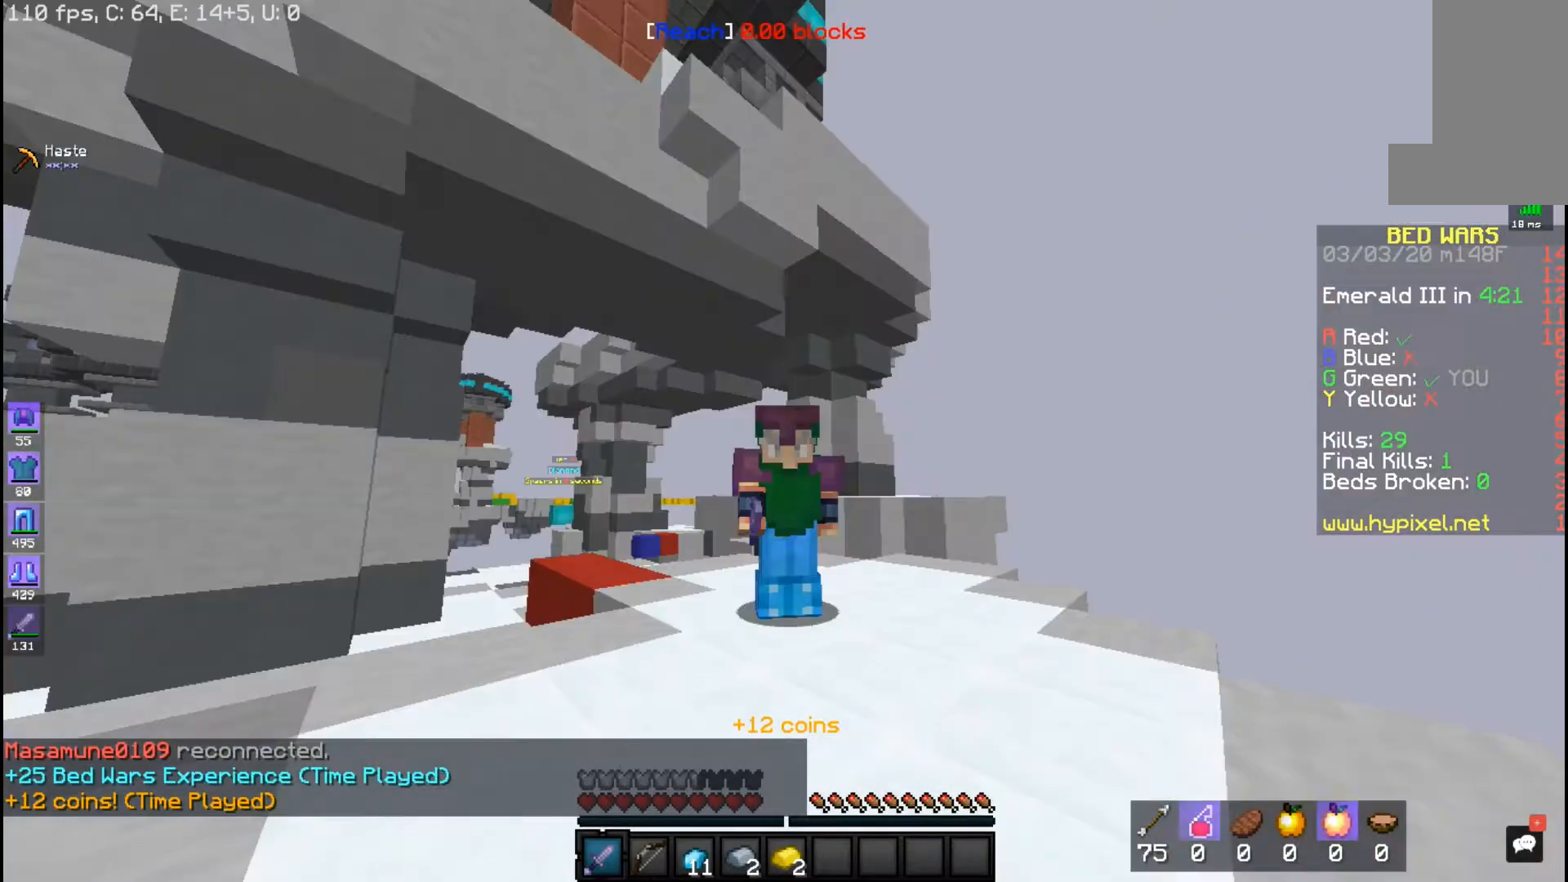
{"keys": [], "mouse": [], "events": []}
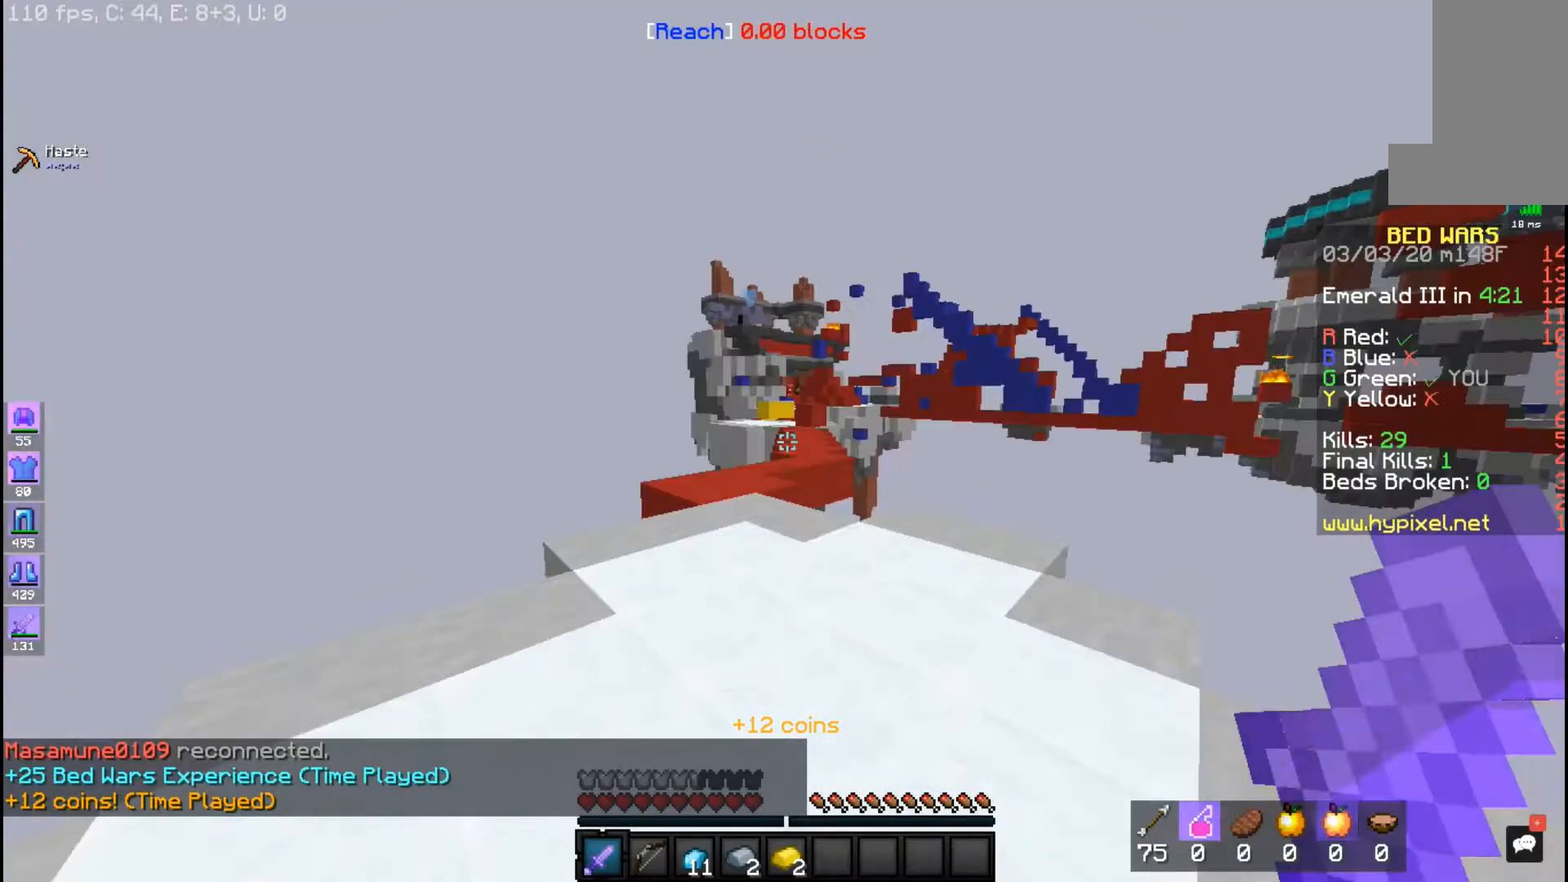
{"keys": [], "mouse": [], "events": []}
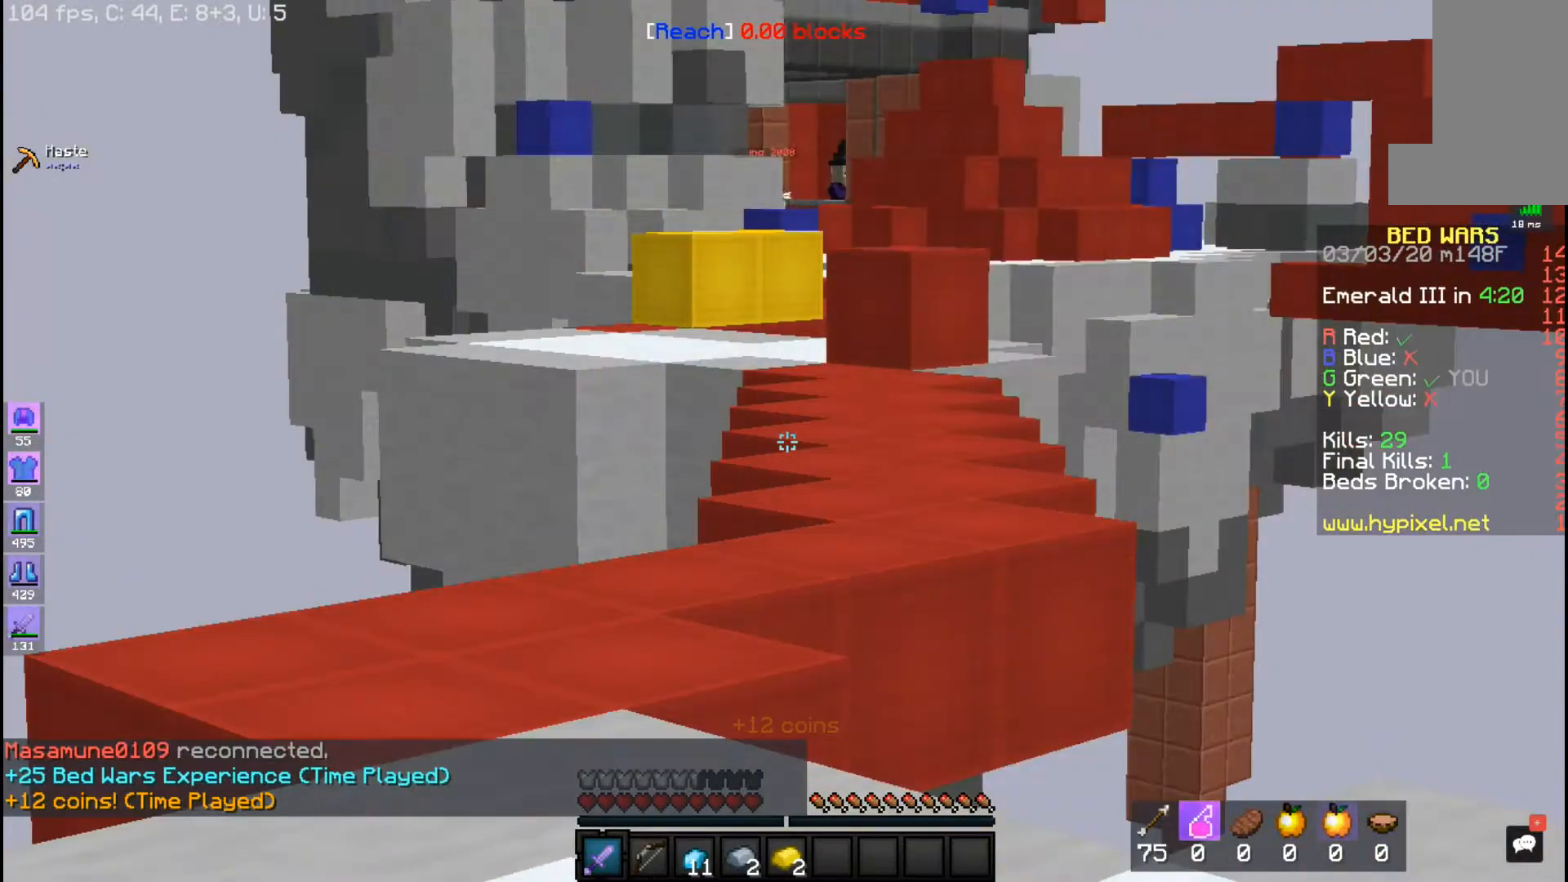
{"keys": [], "mouse": [], "events": []}
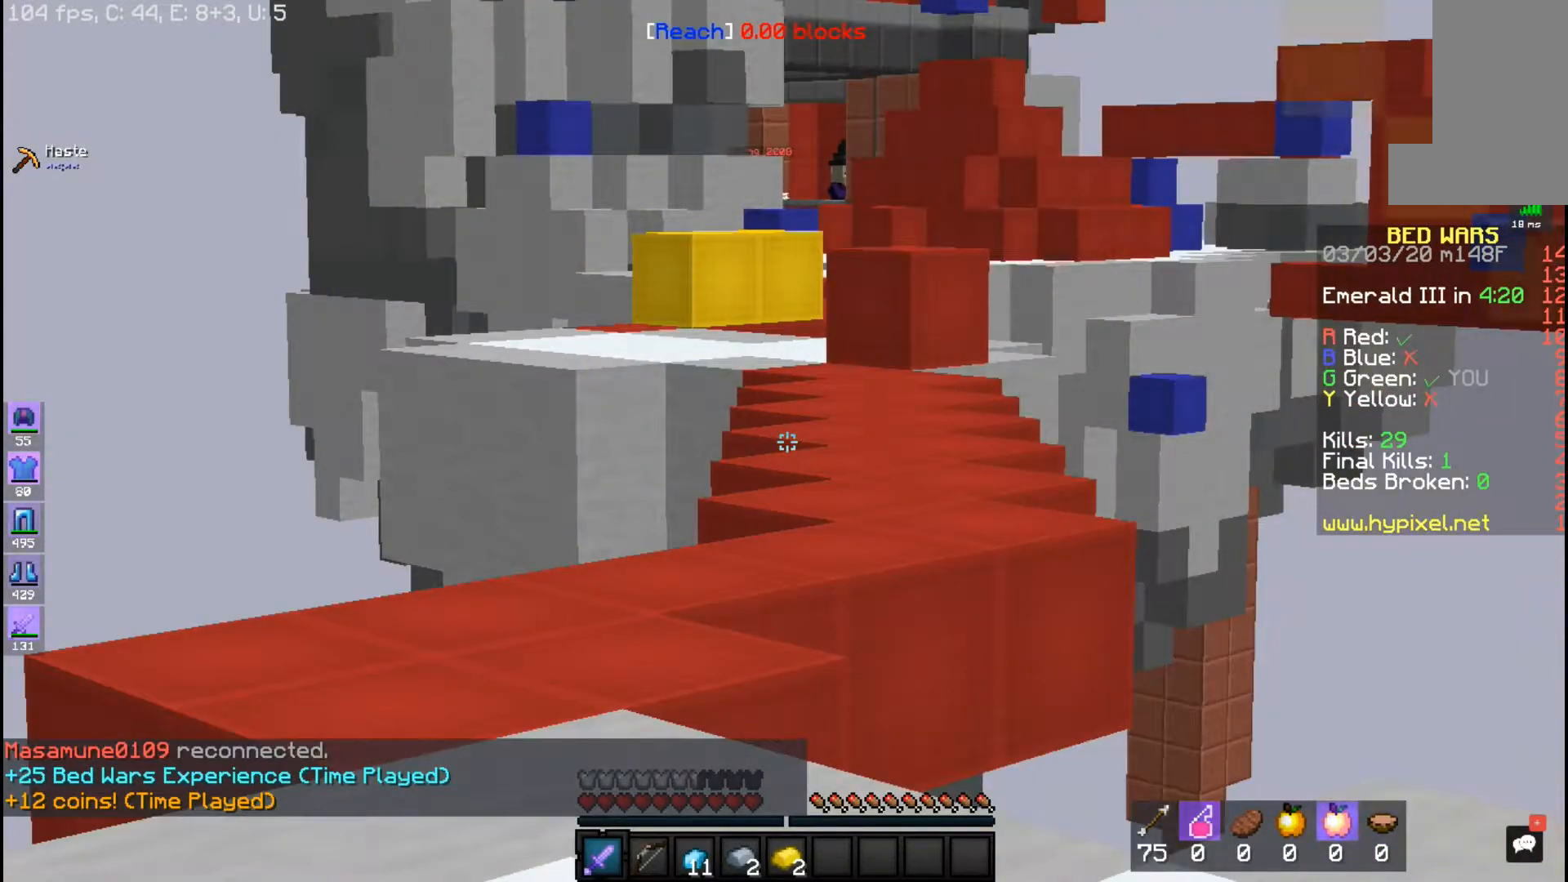
{"keys": [], "mouse": [], "events": []}
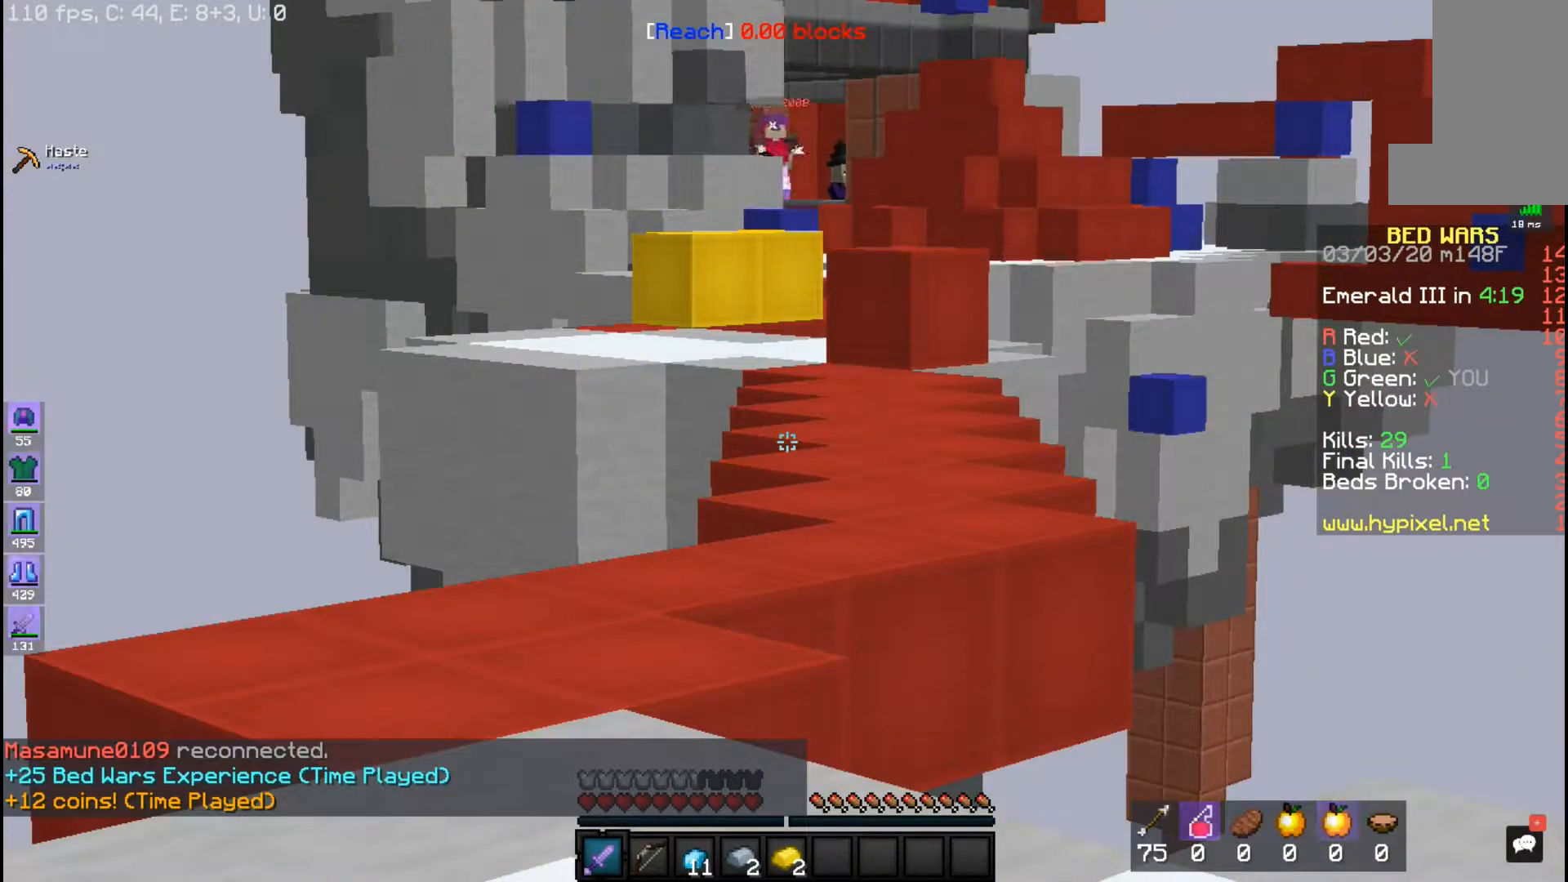
{"keys": [], "mouse": [], "events": []}
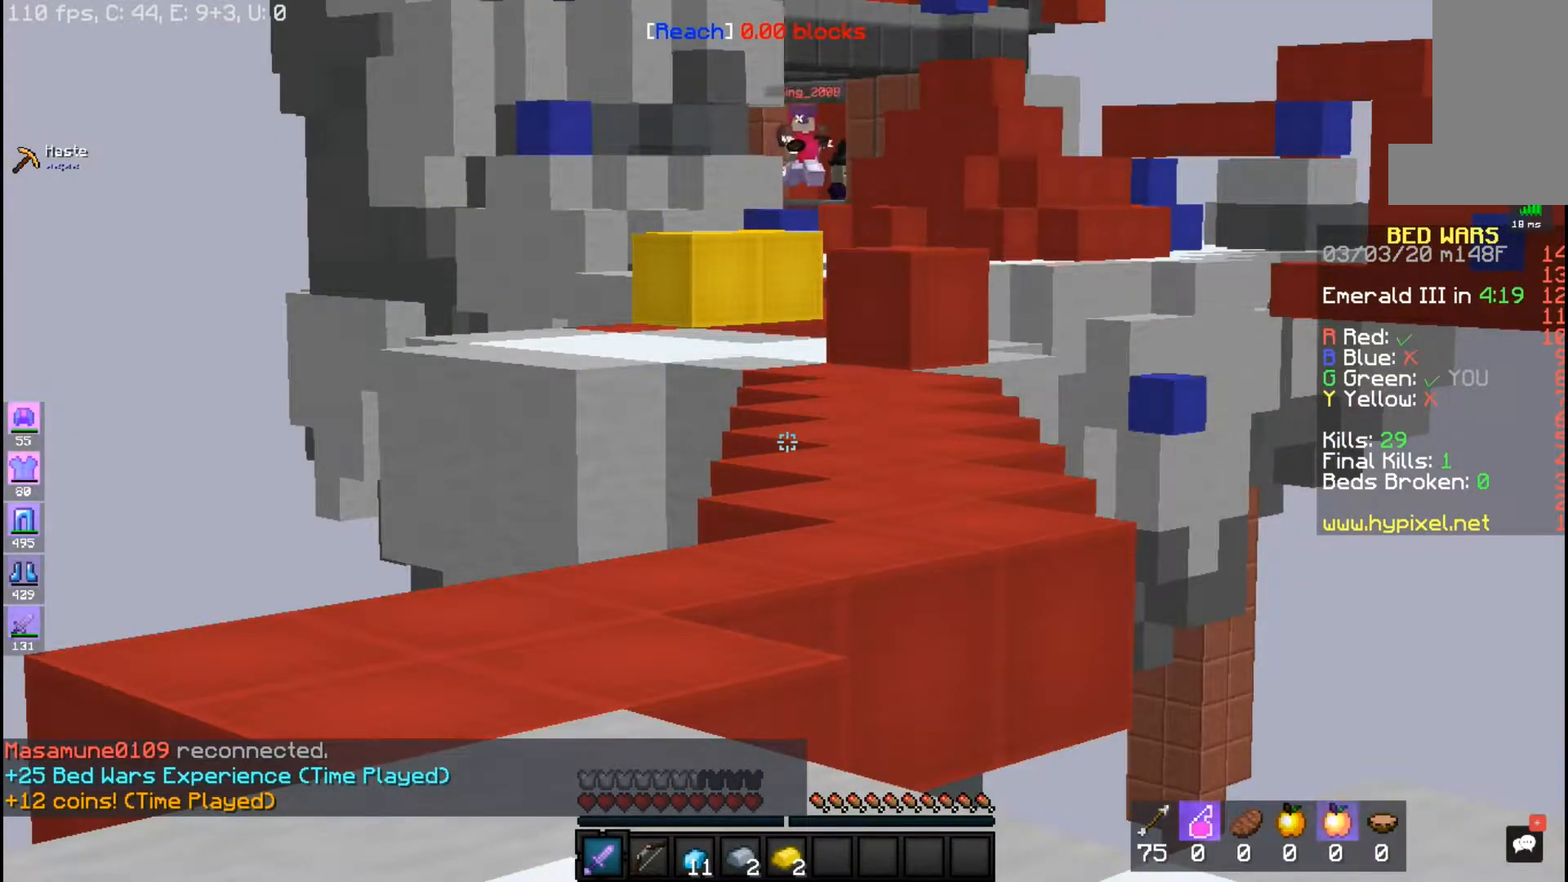
{"keys": [], "mouse": [], "events": []}
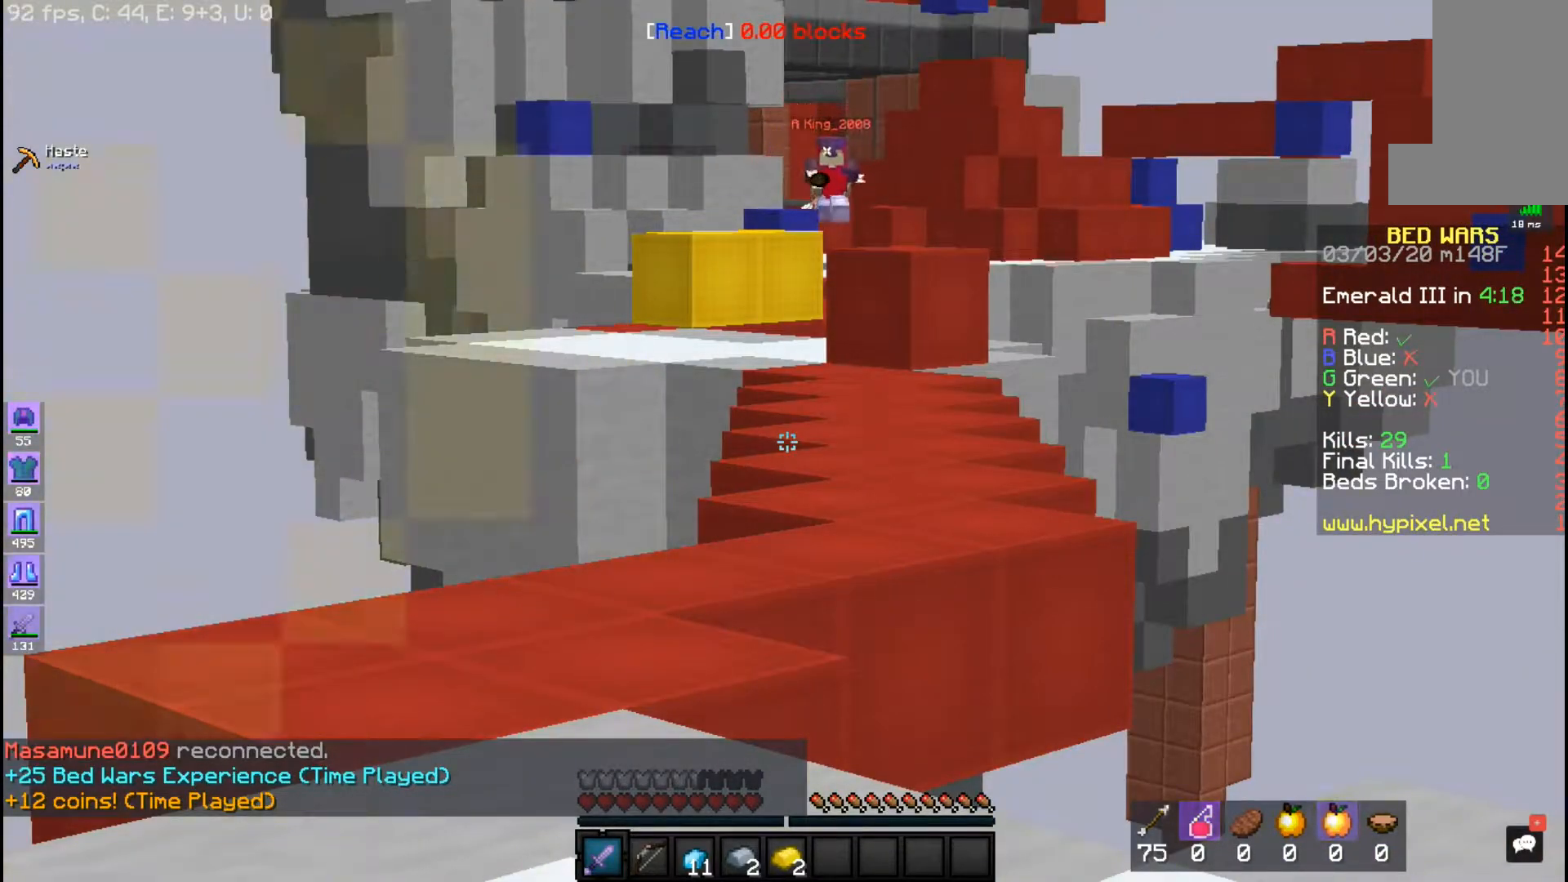
{"keys": [], "mouse": [], "events": []}
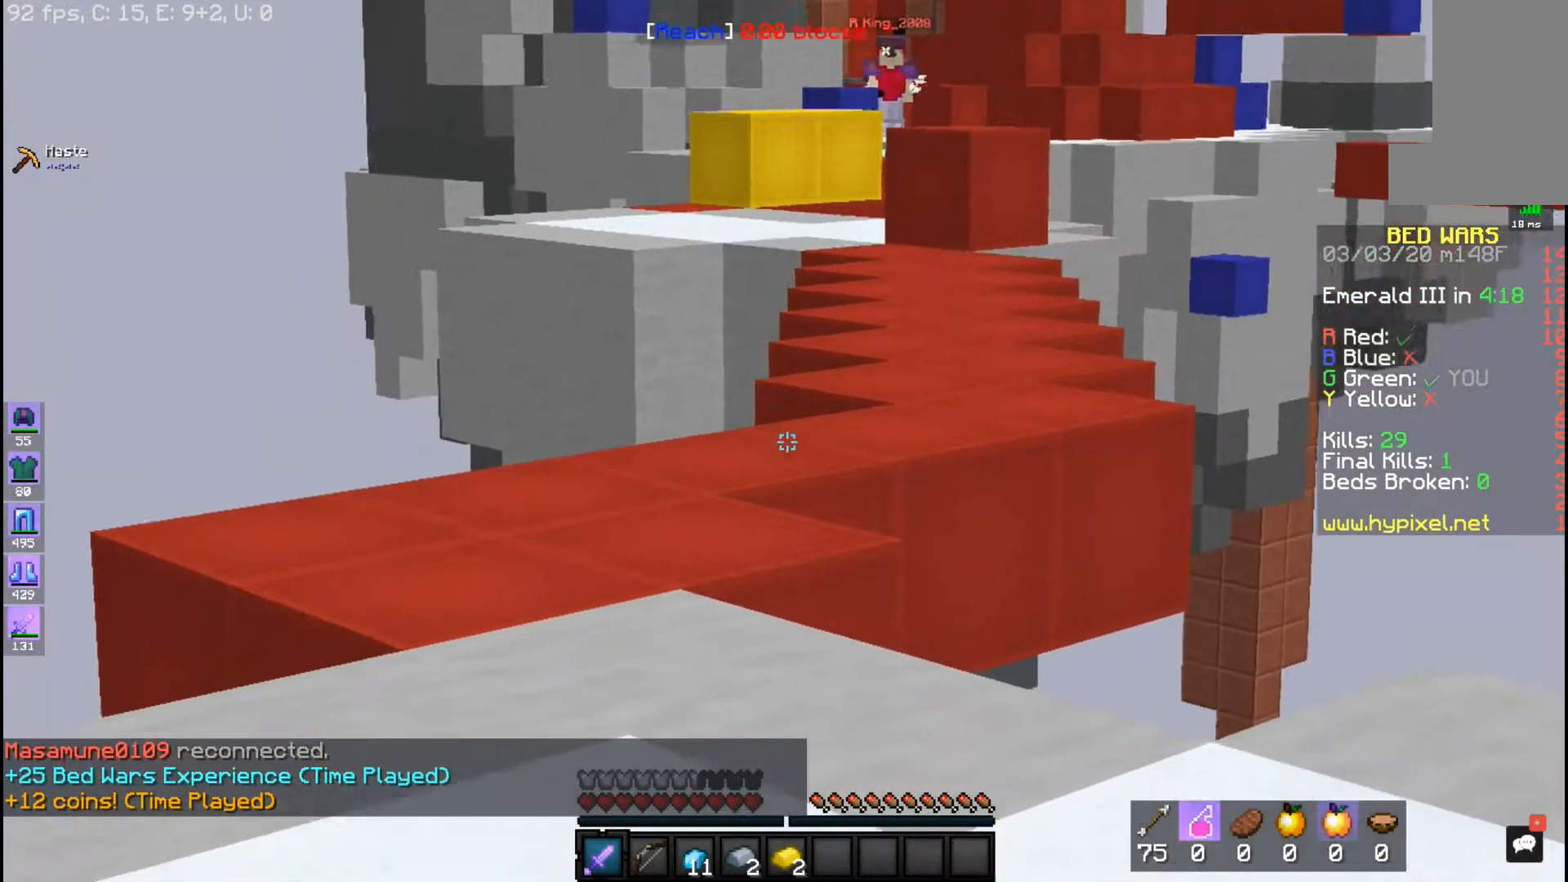
{"keys": ["a"], "mouse": ["right"], "events": [[67, "w", "down"], [383, "w", "up"], [483, "a", "down"], [483, "mouse_right", "down"]]}
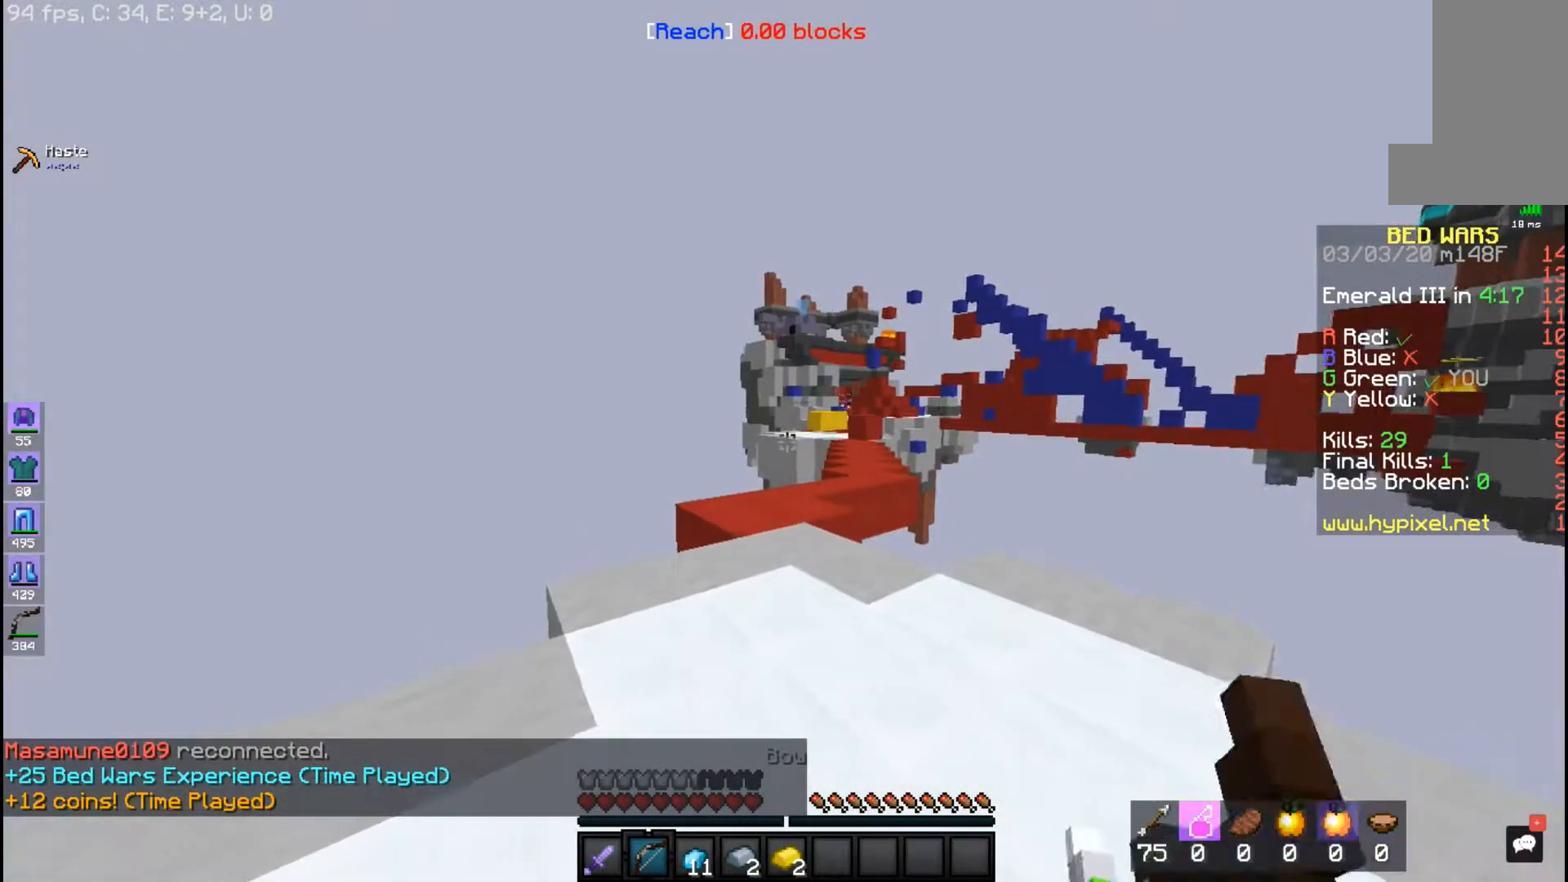
{"keys": [], "mouse": ["right"], "events": [[183, "a", "up"]]}
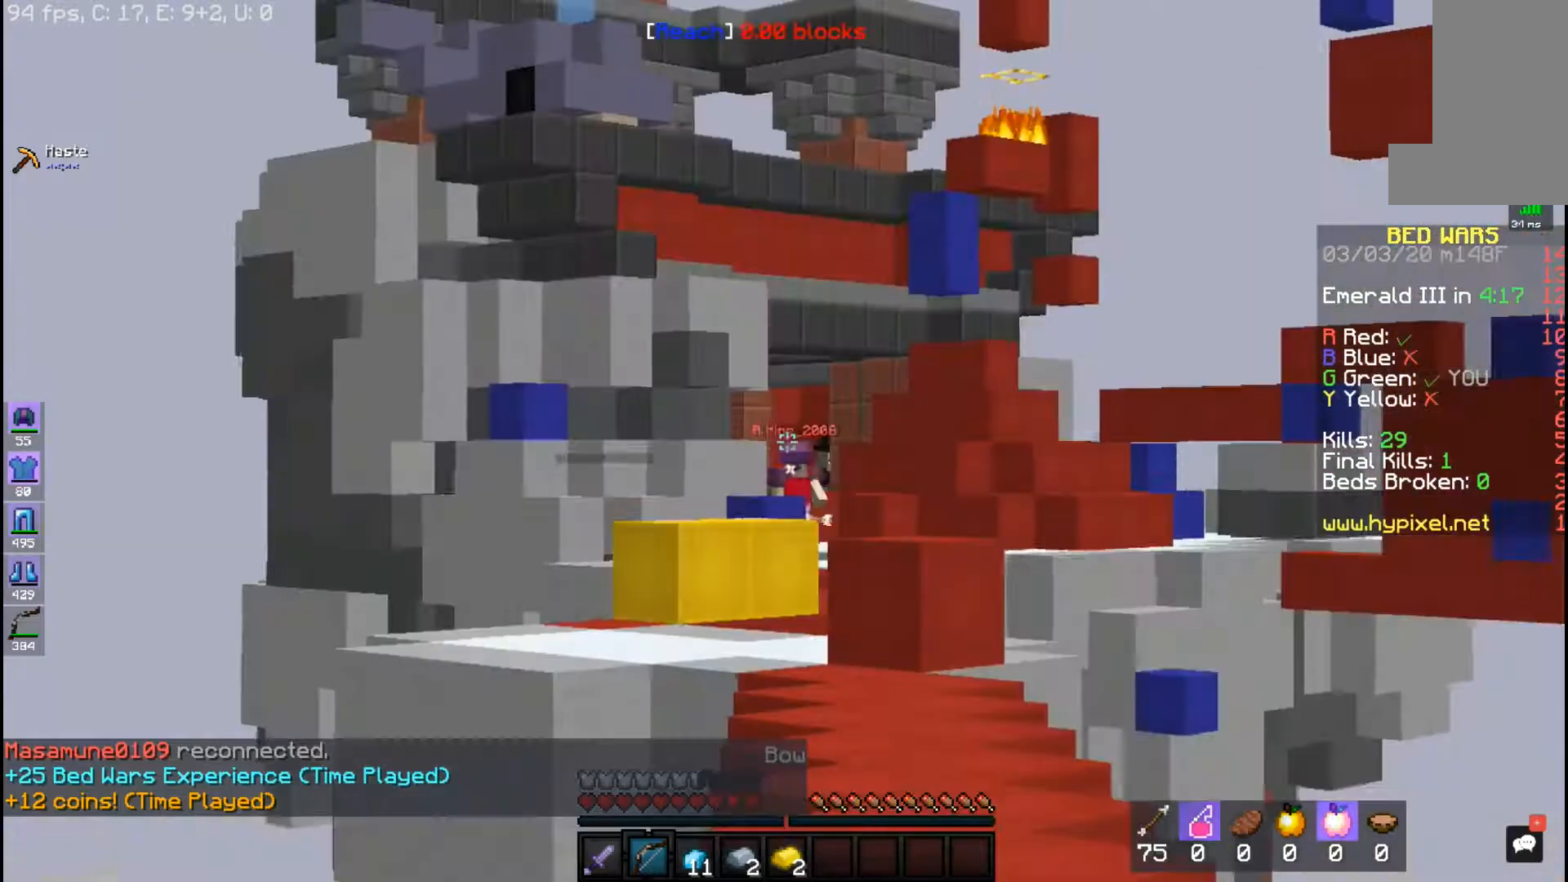
{"keys": ["w"], "mouse": ["right"], "events": [[133, "w", "down"]]}
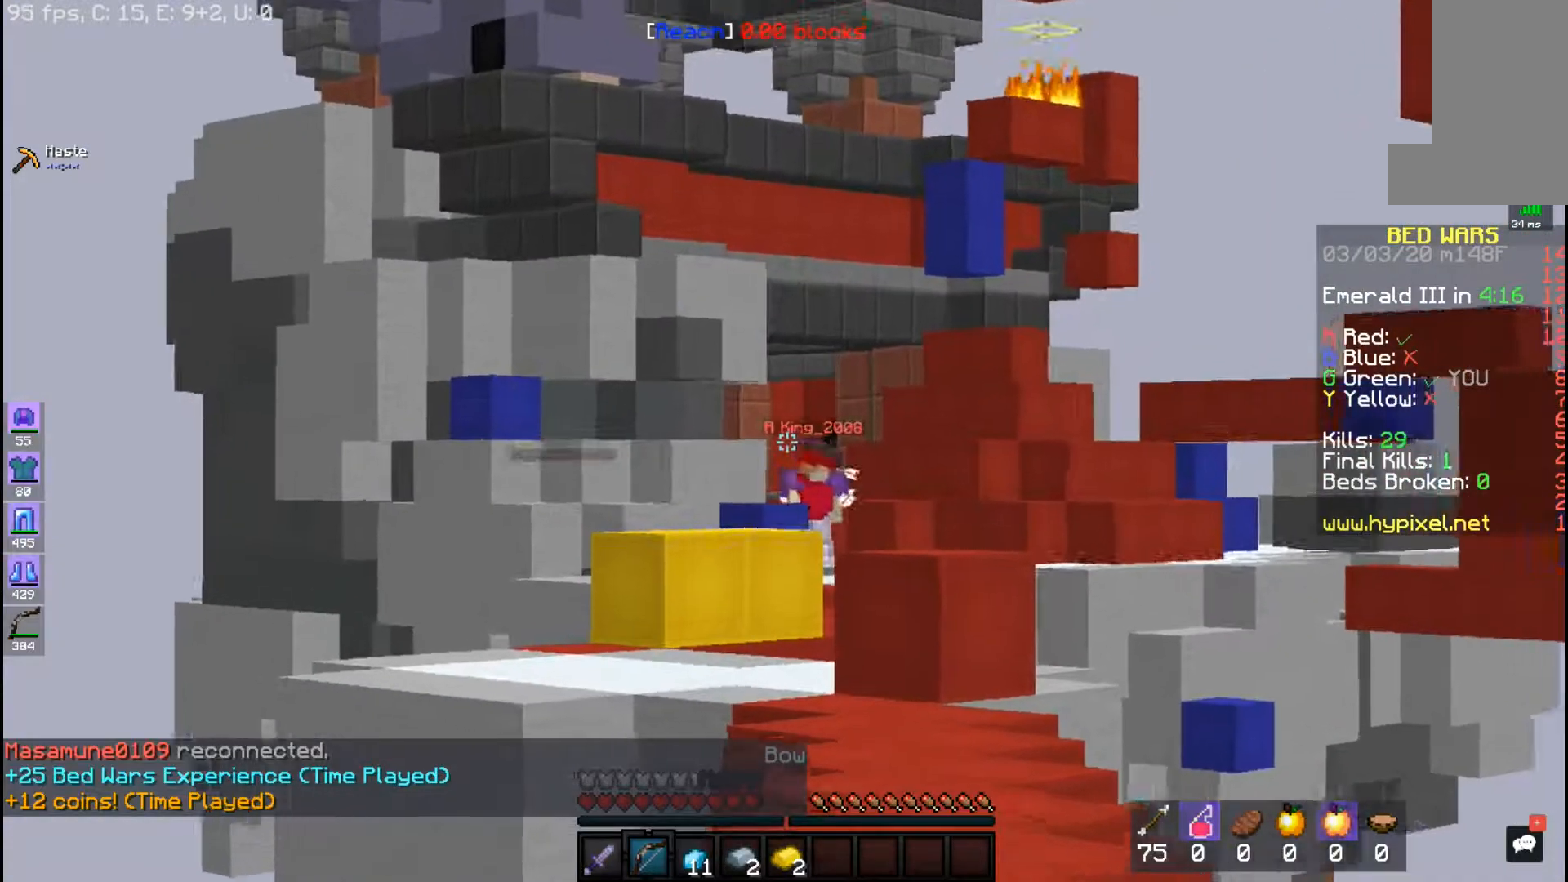
{"keys": ["w"], "mouse": ["right"], "events": []}
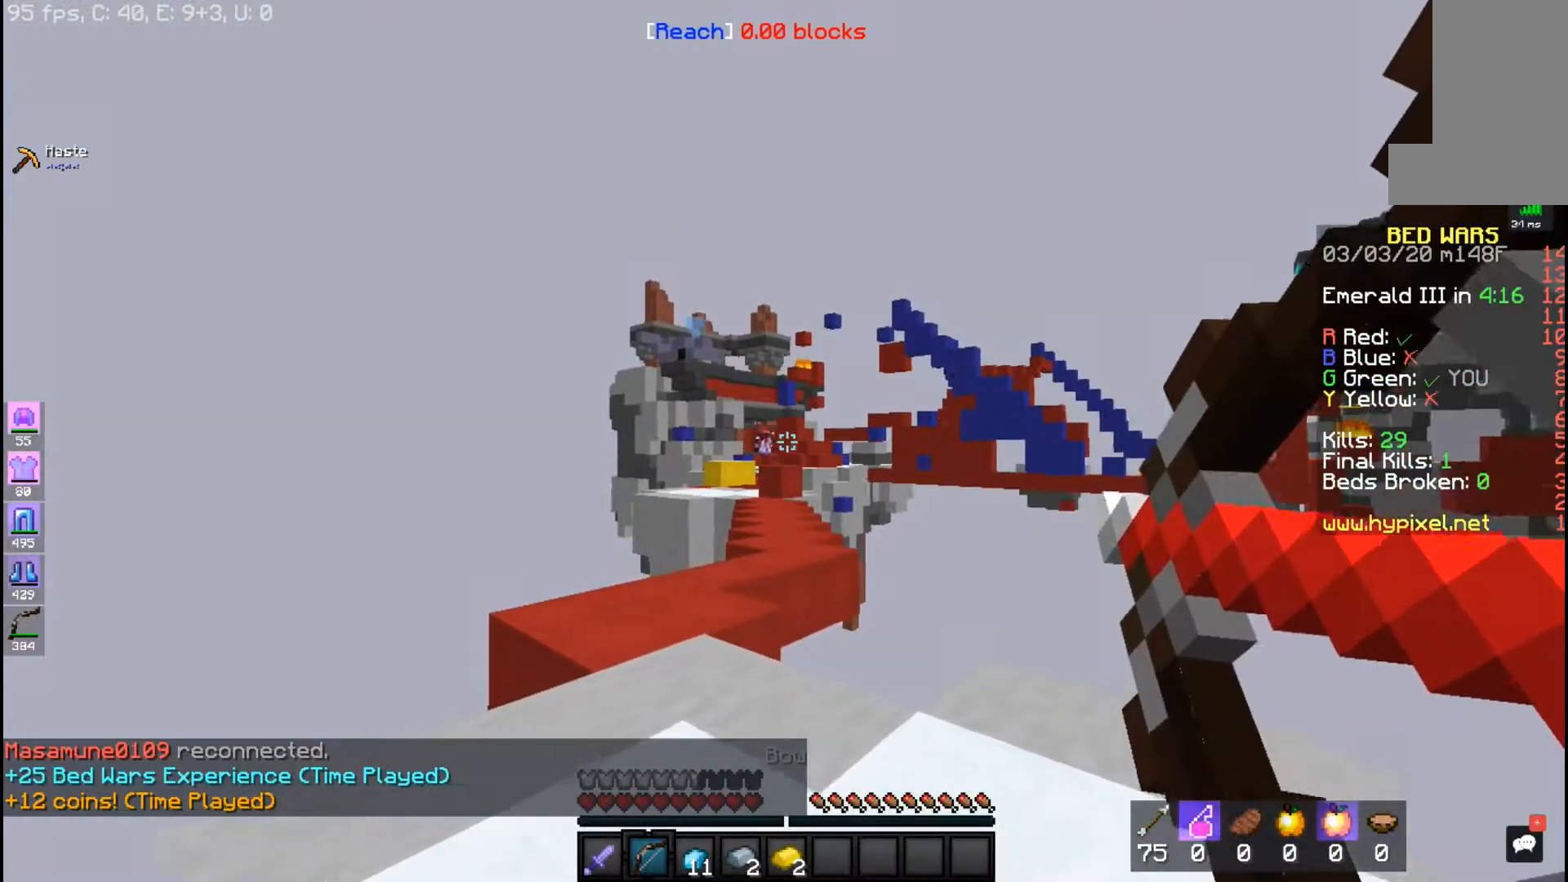
{"keys": [], "mouse": ["right"], "events": [[467, "w", "up"]]}
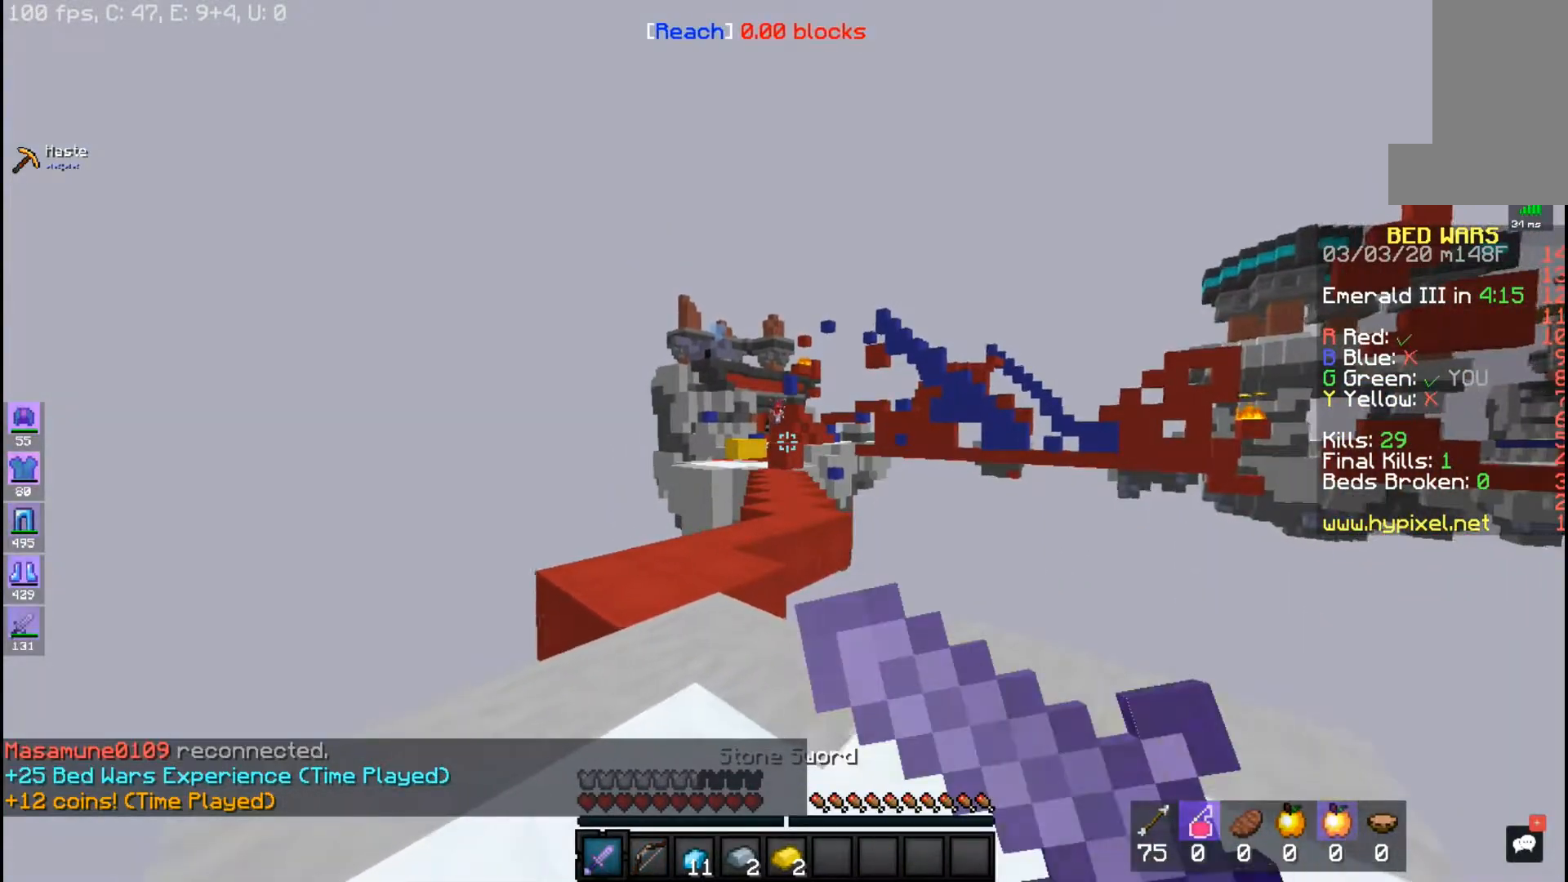
{"keys": ["s"], "mouse": ["right"], "events": [[317, "s", "down"]]}
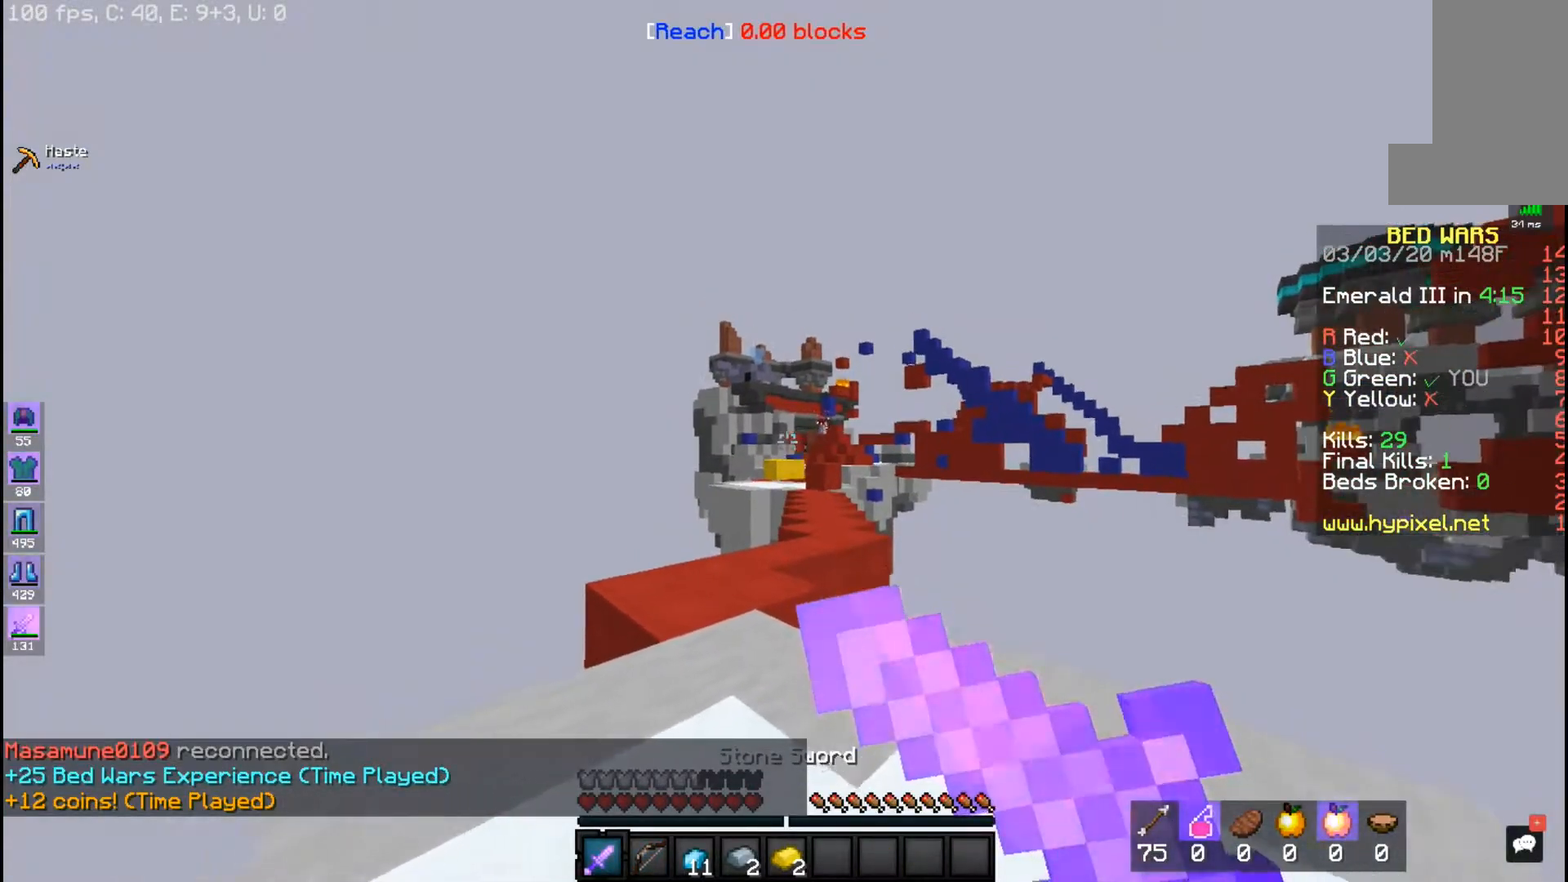
{"keys": [], "mouse": [], "events": [[83, "mouse_right", "up"], [317, "s", "up"]]}
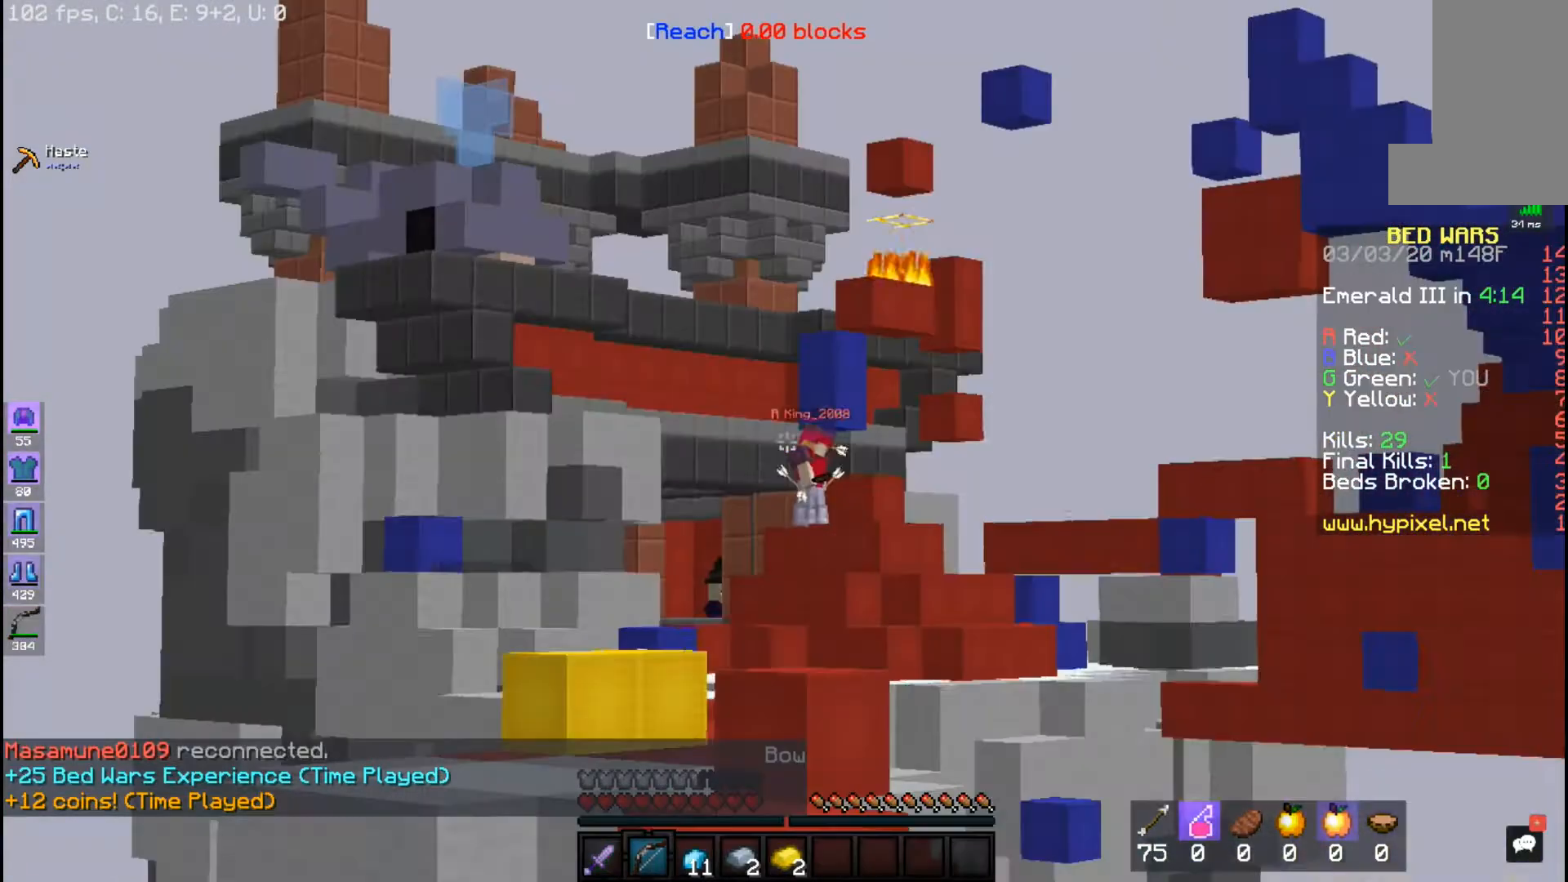
{"keys": [], "mouse": [], "events": []}
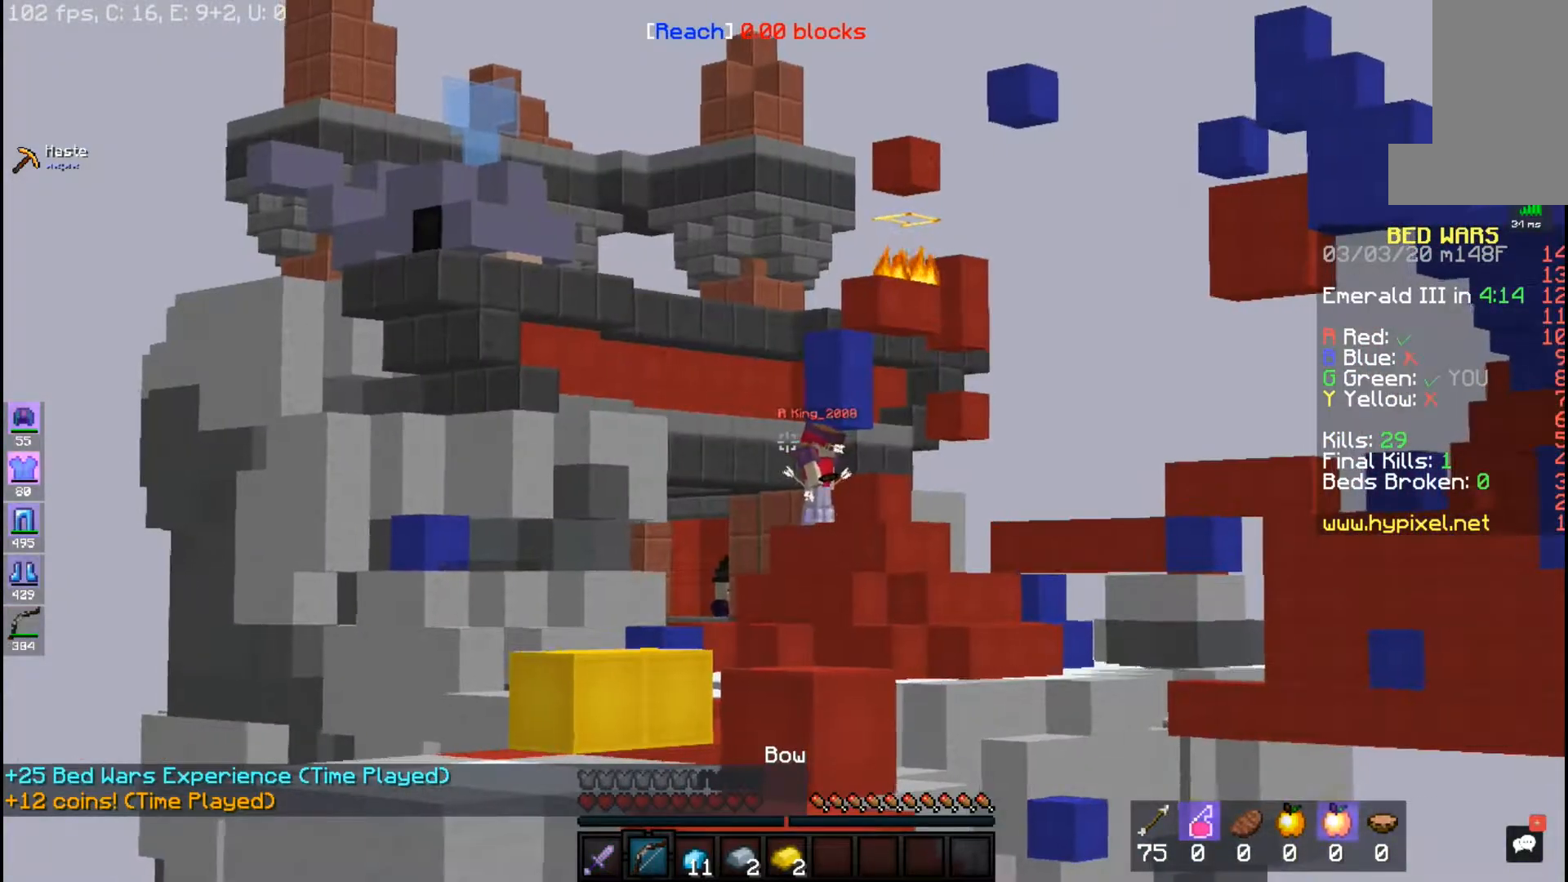
{"keys": [], "mouse": [], "events": []}
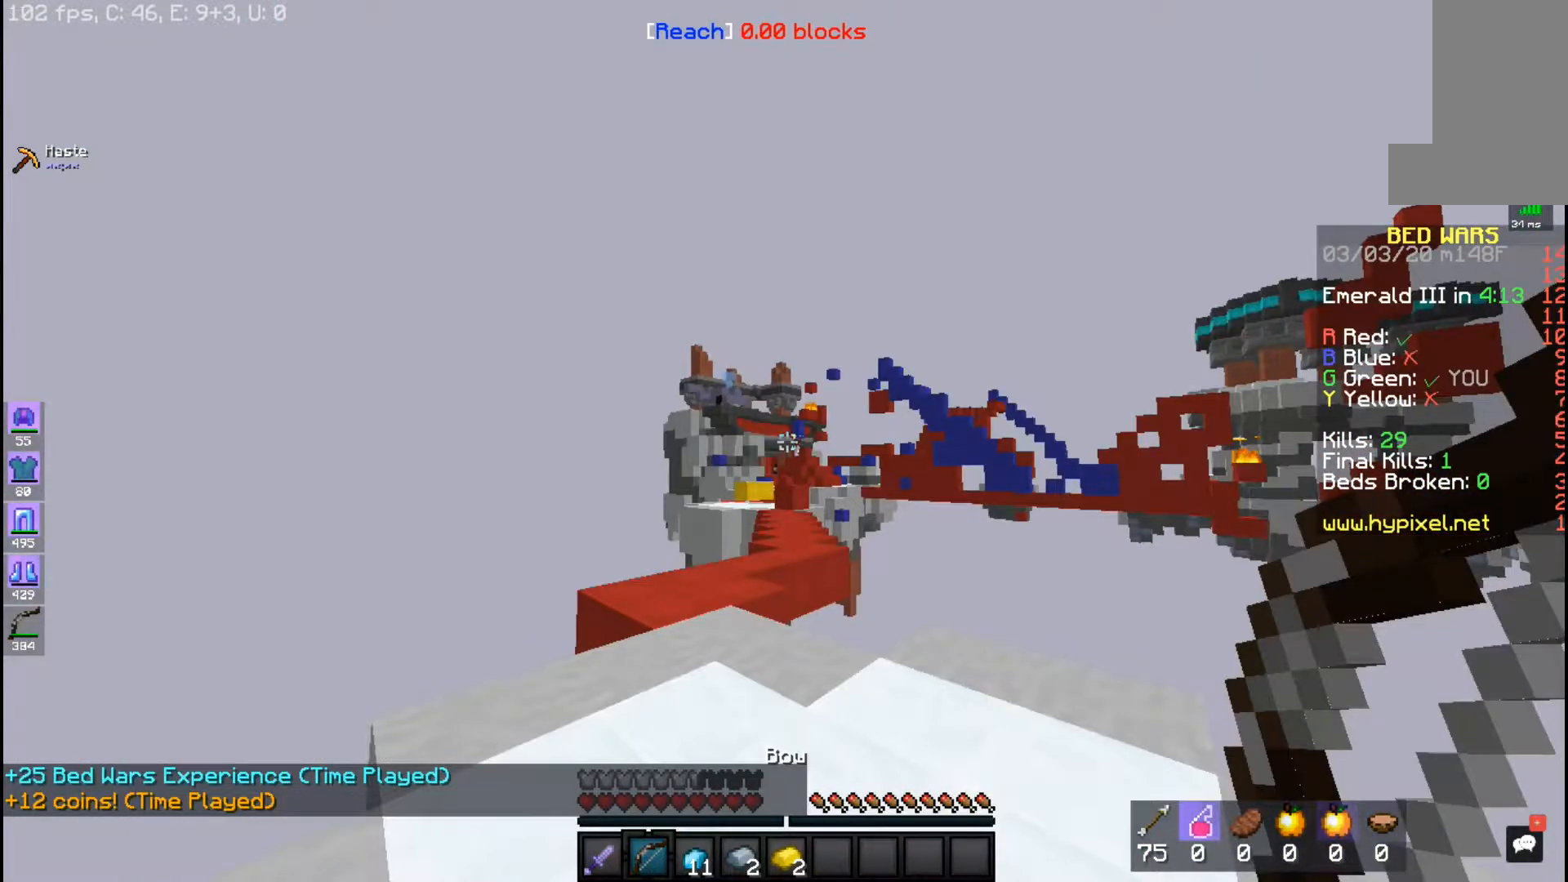
{"keys": ["d"], "mouse": [], "events": [[467, "d", "down"]]}
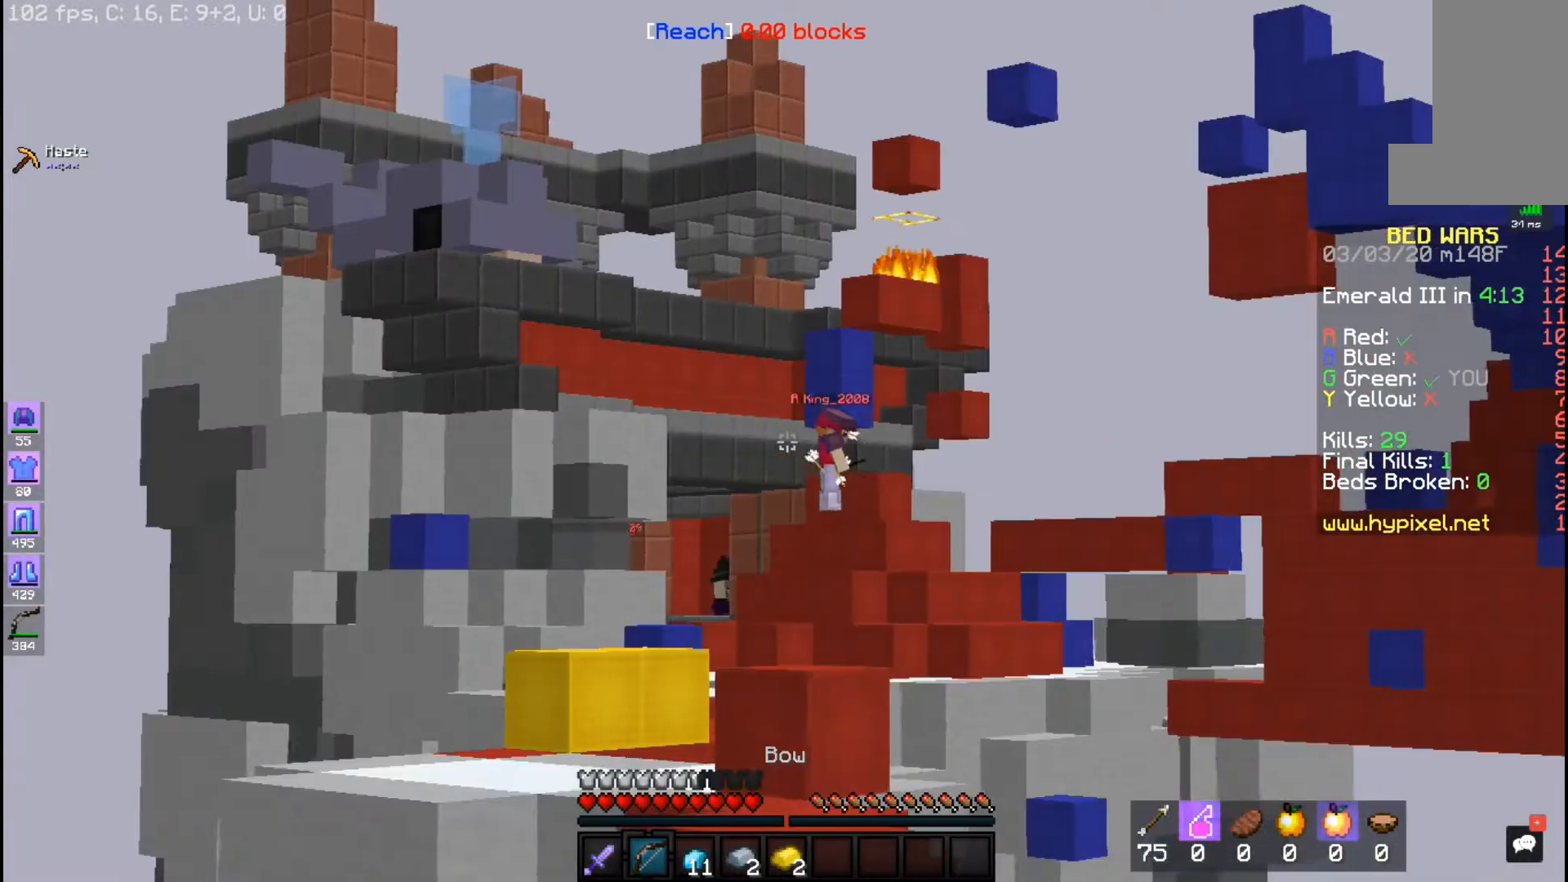
{"keys": [], "mouse": [], "events": [[133, "d", "up"]]}
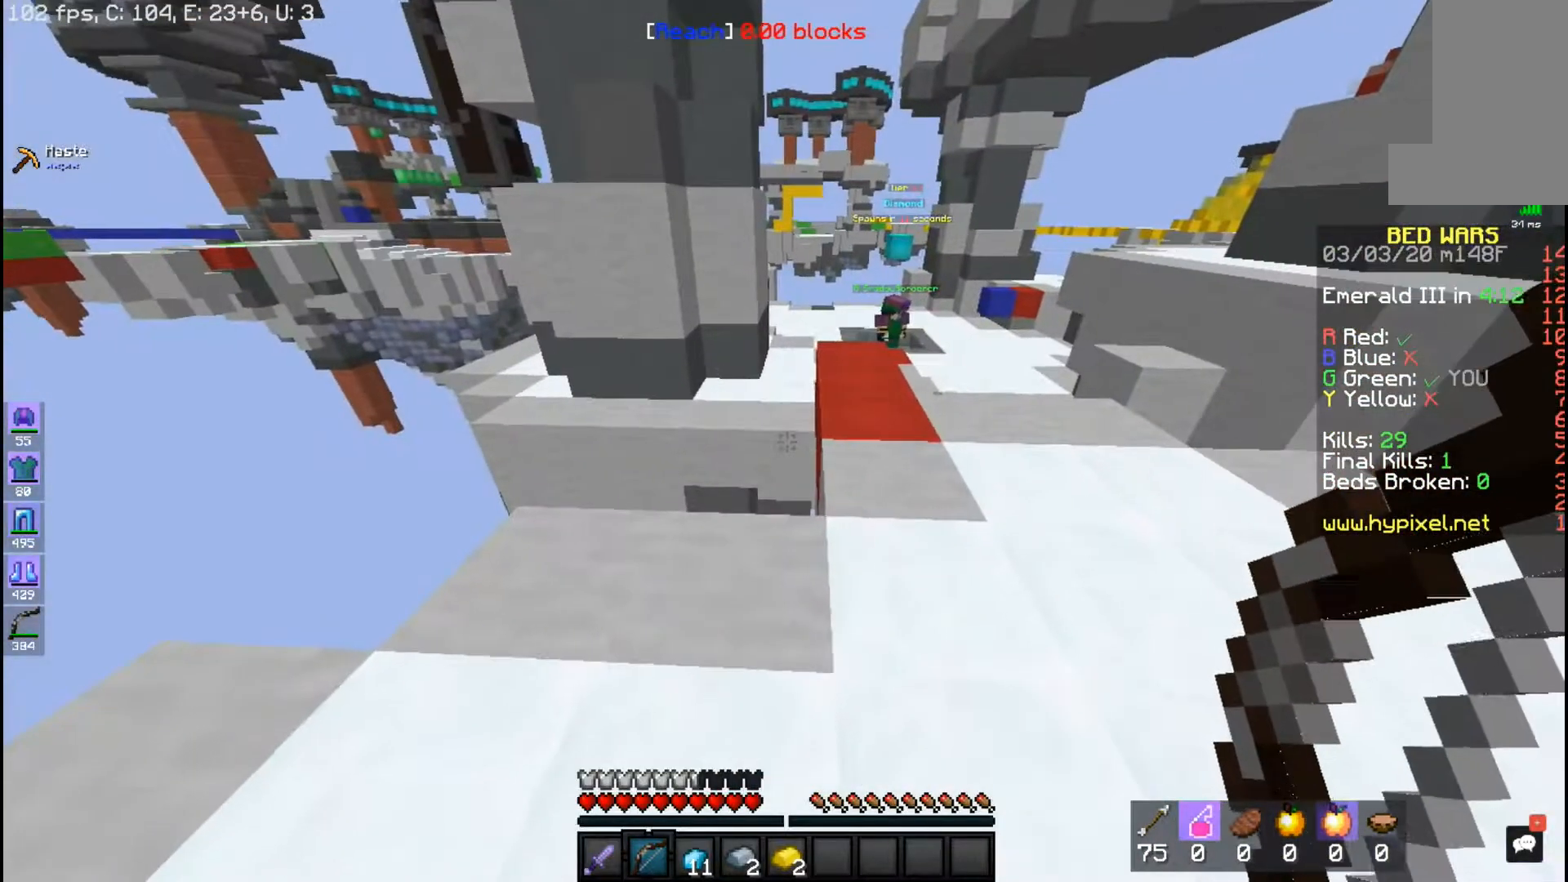
{"keys": [], "mouse": [], "events": [[267, "mouse_left", "down"], [383, "mouse_left", "up"]]}
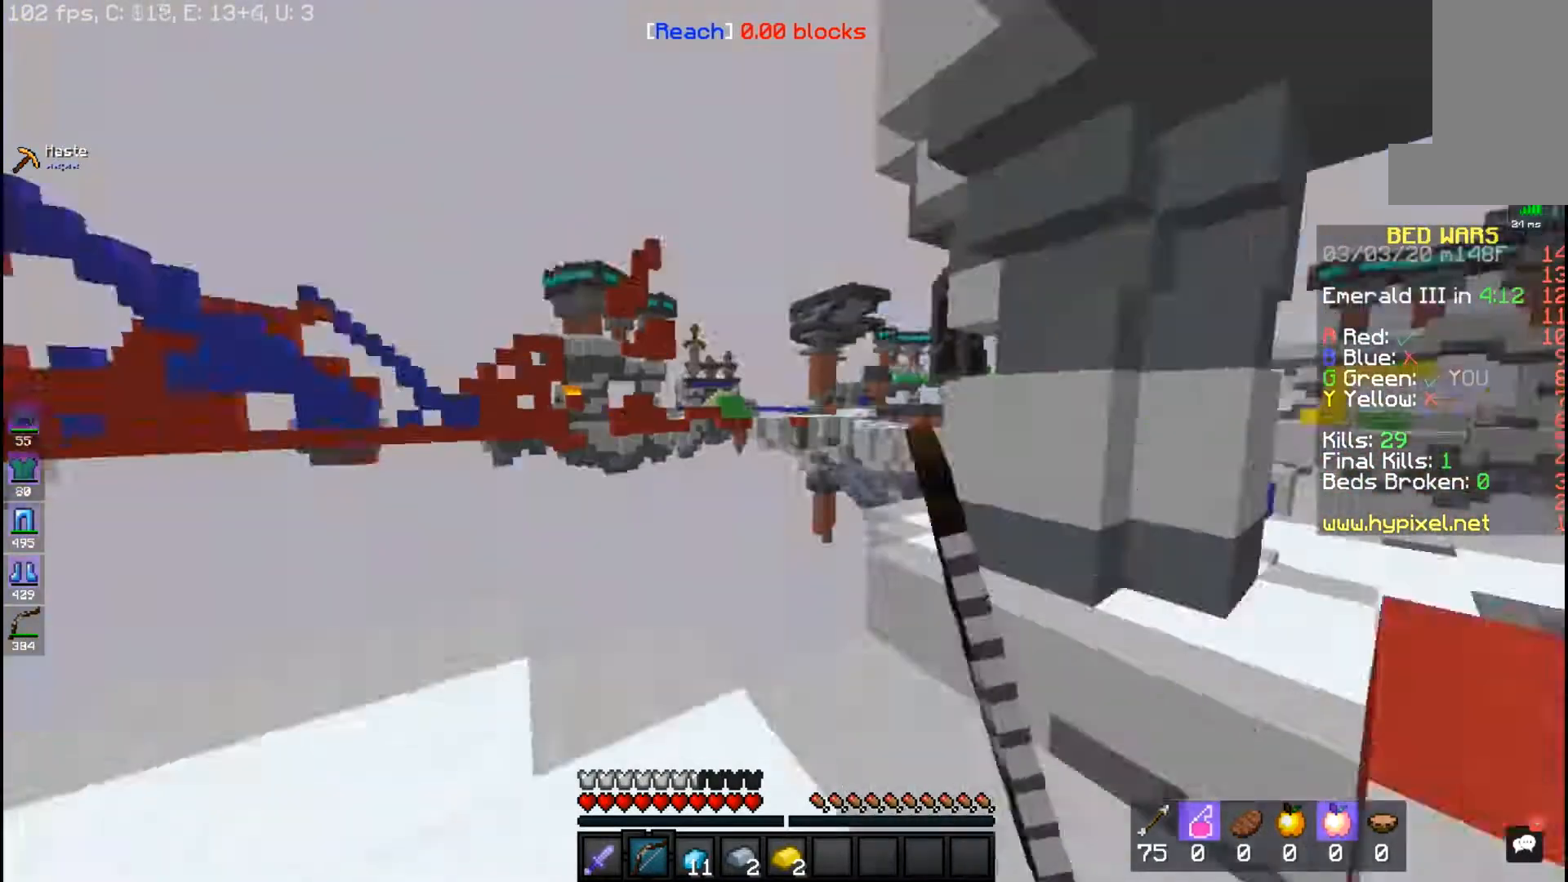
{"keys": [], "mouse": ["left"], "events": [[150, "mouse_left", "down"]]}
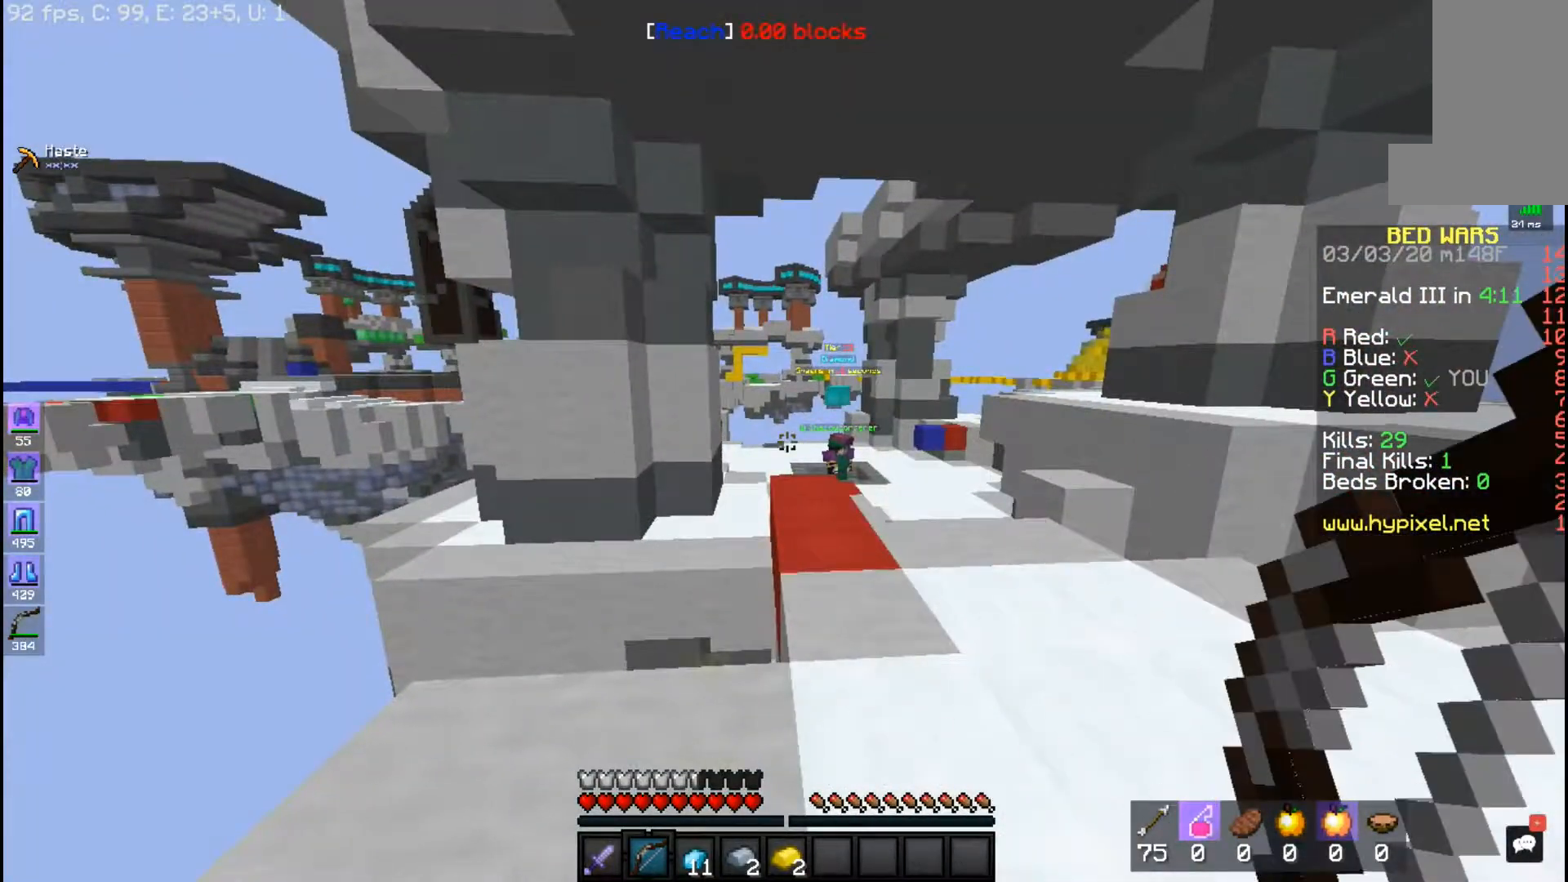
{"keys": [], "mouse": [], "events": [[183, "mouse_left", "up"]]}